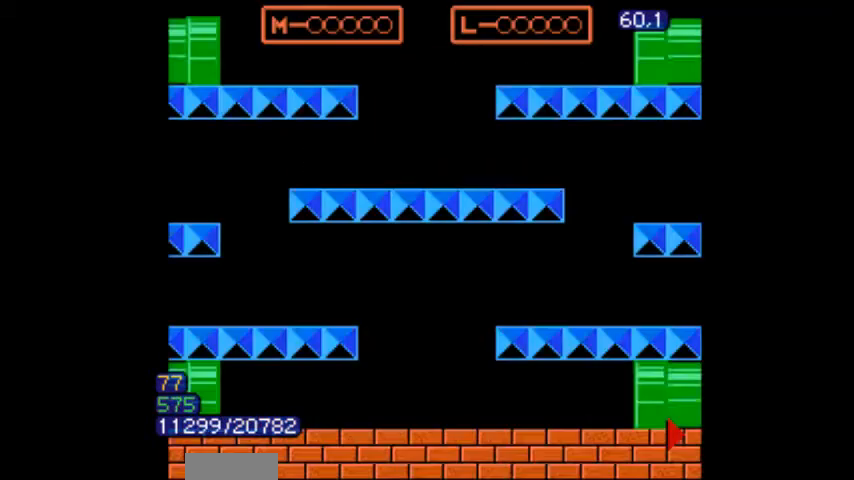
Gameplay with a controller (Nintendo layout); each line is a JSON object with the inputs held at the frame after it. "events" lists button and stick changes between this image and that frame as [ms after this image, input, new state], when the widget could be followed in between. Not read: L3 R3.
{"buttons": ["B"], "events": [[100, "DPAD_LEFT", "down"], [200, "A", "down"], [401, "A", "up"], [401, "DPAD_LEFT", "up"], [434, "DPAD_RIGHT", "down"], [467, "DPAD_RIGHT", "up"]]}
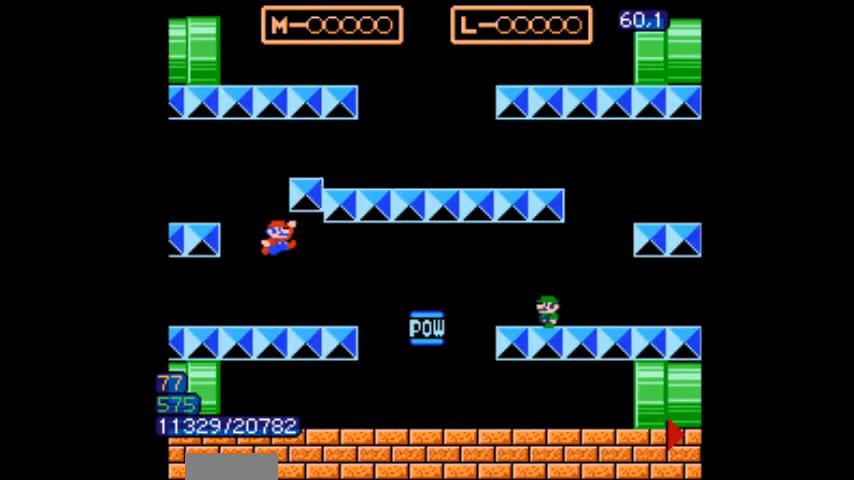
{"buttons": ["B", "DPAD_LEFT"], "events": [[267, "A", "down"], [433, "DPAD_LEFT", "down"], [467, "A", "up"]]}
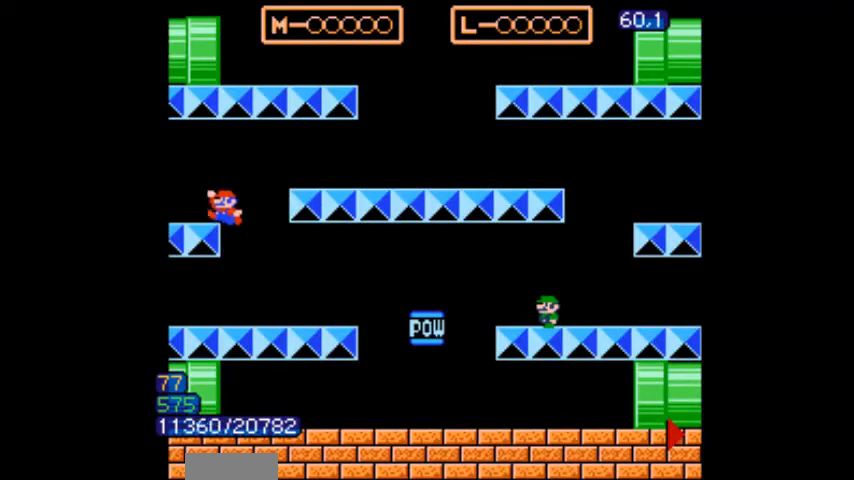
{"buttons": ["B", "DPAD_LEFT"], "events": [[100, "DPAD_LEFT", "up"], [134, "DPAD_RIGHT", "down"], [167, "DPAD_RIGHT", "up"], [367, "DPAD_LEFT", "down"]]}
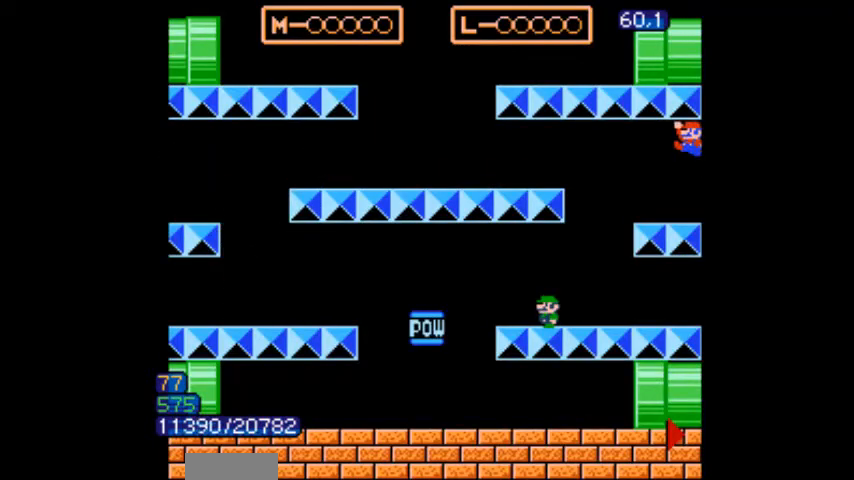
{"buttons": ["A", "B", "DPAD_LEFT"], "events": [[200, "DPAD_LEFT", "up"], [233, "DPAD_RIGHT", "down"], [267, "A", "down"], [267, "DPAD_LEFT", "down"], [267, "DPAD_RIGHT", "up"]]}
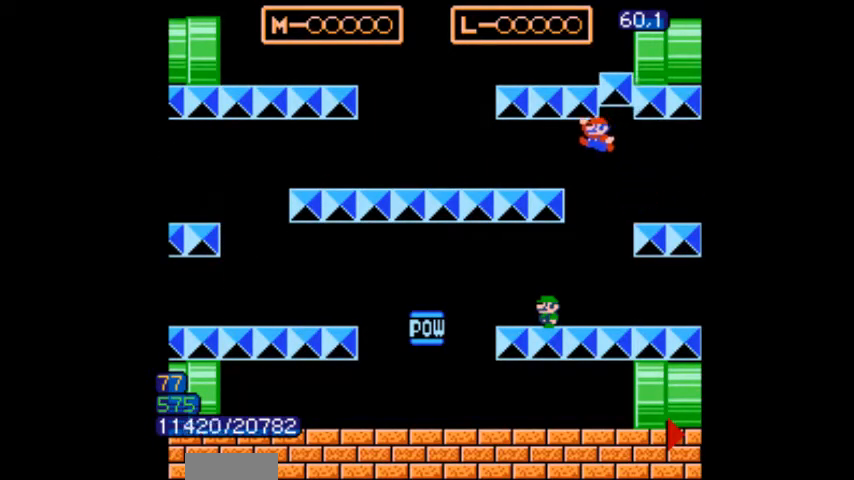
{"buttons": ["B"], "events": [[67, "A", "up"], [167, "DPAD_LEFT", "up"], [200, "DPAD_RIGHT", "down"], [234, "DPAD_RIGHT", "up"], [267, "A", "down"], [300, "A", "up"], [334, "A", "down"], [367, "A", "up"]]}